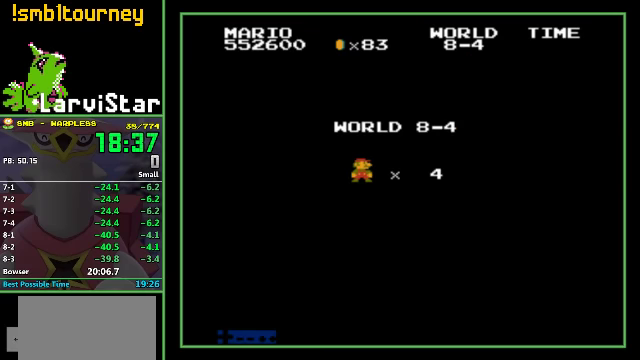
Gameplay with a controller (Nintendo layout); each line is a JSON object with the inputs held at the frame after it. "events" lists button and stick changes between this image and that frame as [ms after this image, input, new state], when the widget could be followed in between. Not read: L3 R3.
{"buttons": ["B", "DPAD_RIGHT"], "events": [[100, "B", "down"], [100, "DPAD_RIGHT", "down"]]}
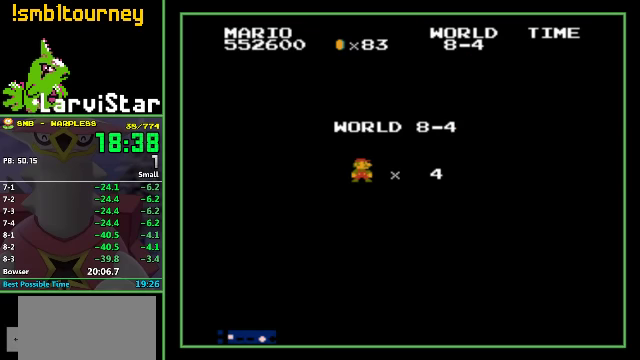
{"buttons": ["B", "DPAD_RIGHT"], "events": []}
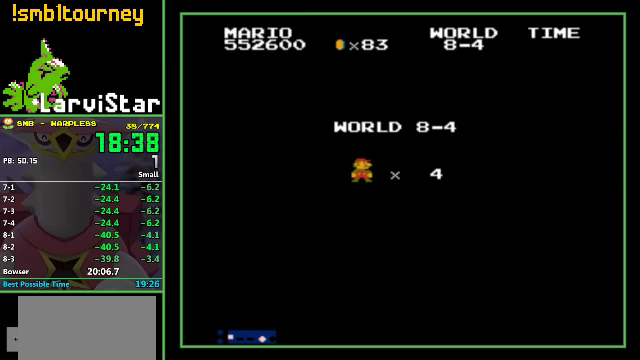
{"buttons": ["B", "DPAD_RIGHT"], "events": []}
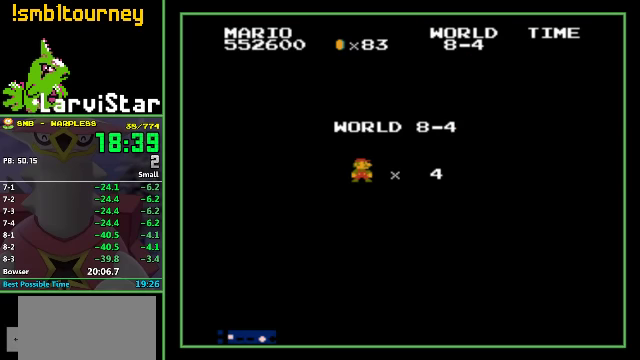
{"buttons": ["B", "DPAD_RIGHT"], "events": []}
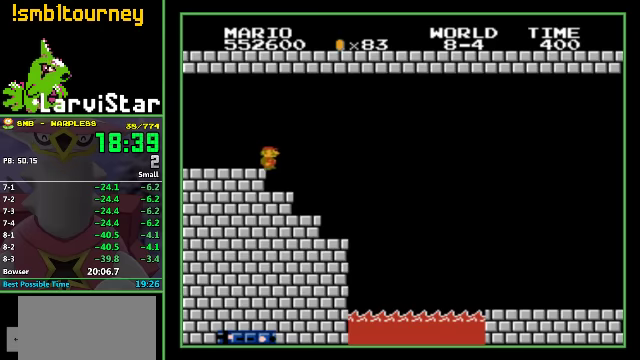
{"buttons": ["A", "B", "DPAD_RIGHT"], "events": [[467, "A", "down"]]}
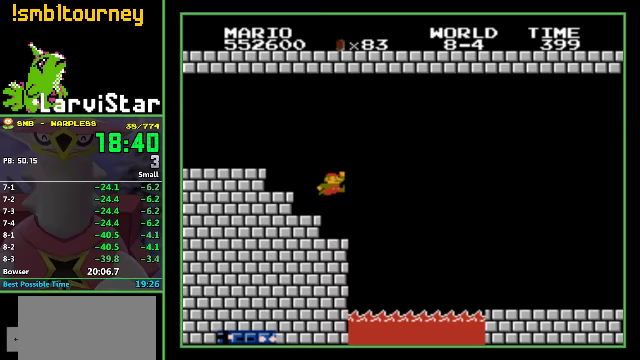
{"buttons": ["B", "DPAD_RIGHT"], "events": [[100, "A", "up"]]}
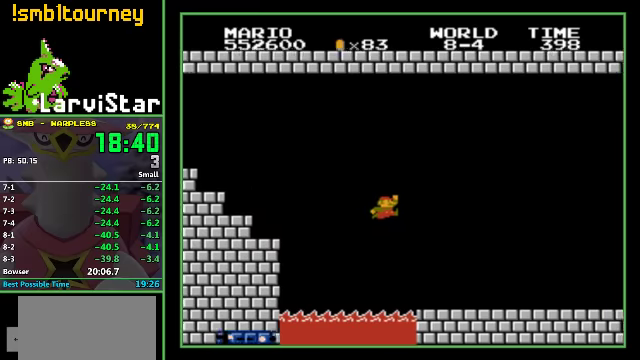
{"buttons": ["B", "DPAD_RIGHT"], "events": []}
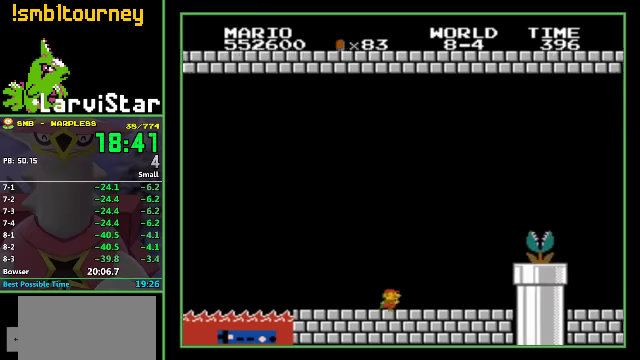
{"buttons": ["A", "B", "DPAD_RIGHT"], "events": [[167, "A", "down"]]}
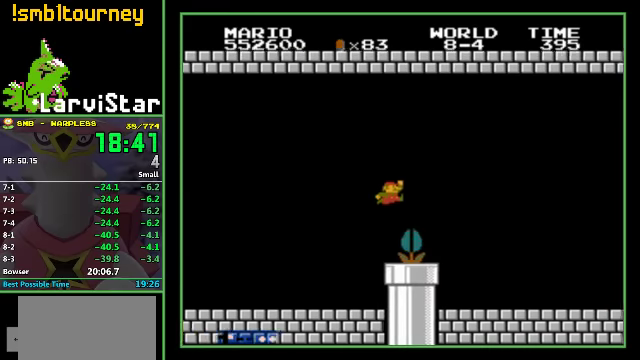
{"buttons": ["A", "B", "DPAD_RIGHT"], "events": []}
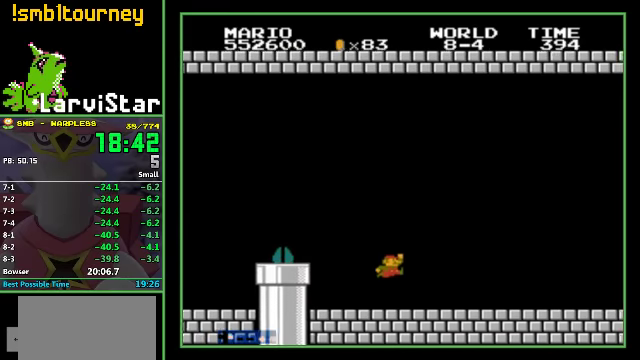
{"buttons": ["B", "DPAD_RIGHT"], "events": [[67, "A", "up"]]}
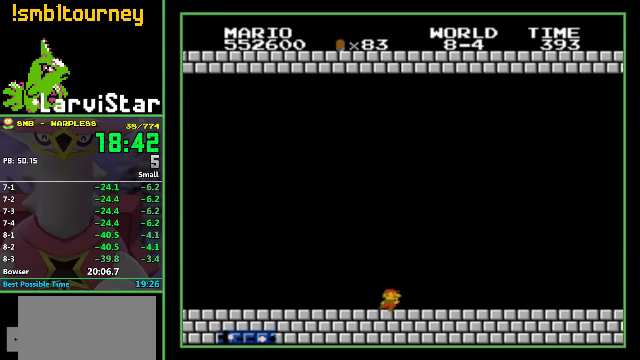
{"buttons": ["B", "DPAD_RIGHT"], "events": []}
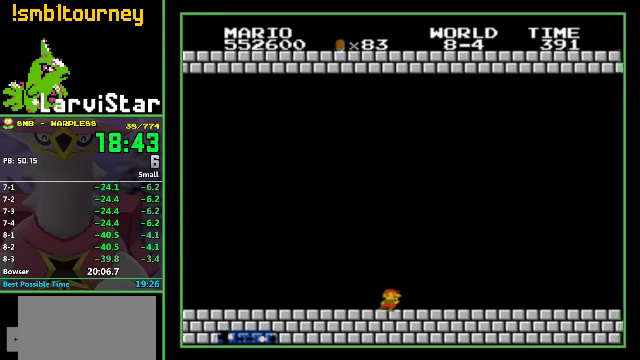
{"buttons": ["B", "DPAD_RIGHT"], "events": []}
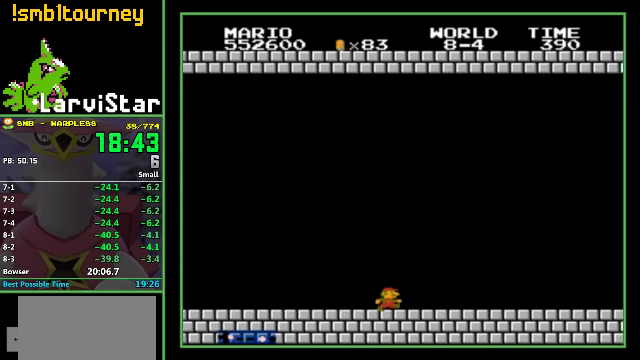
{"buttons": ["B", "DPAD_RIGHT"], "events": []}
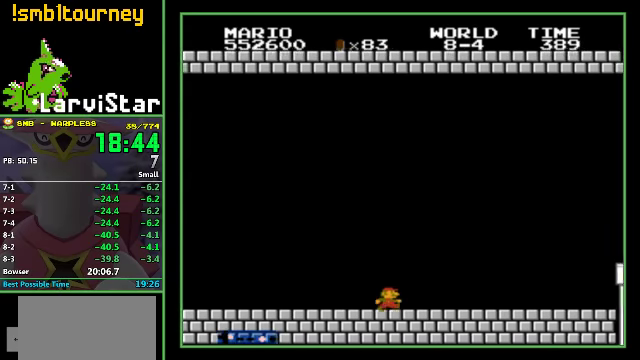
{"buttons": ["B", "DPAD_RIGHT"], "events": []}
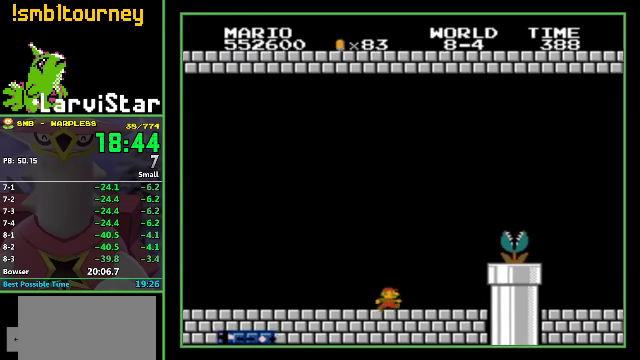
{"buttons": ["A", "B", "DPAD_RIGHT"], "events": [[133, "A", "down"]]}
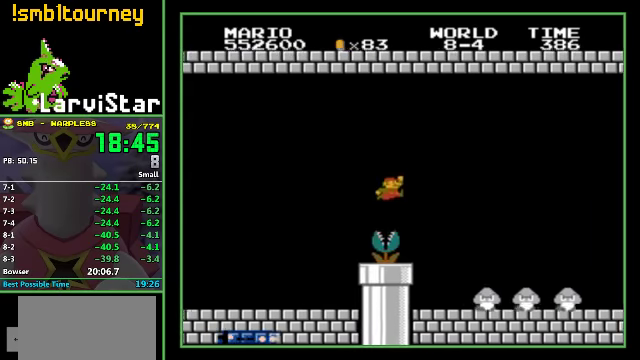
{"buttons": ["B", "DPAD_RIGHT"], "events": [[67, "A", "up"]]}
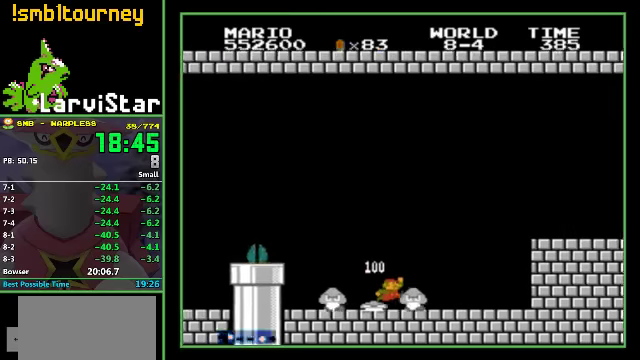
{"buttons": ["B", "DPAD_RIGHT"], "events": [[300, "A", "down"], [500, "A", "up"]]}
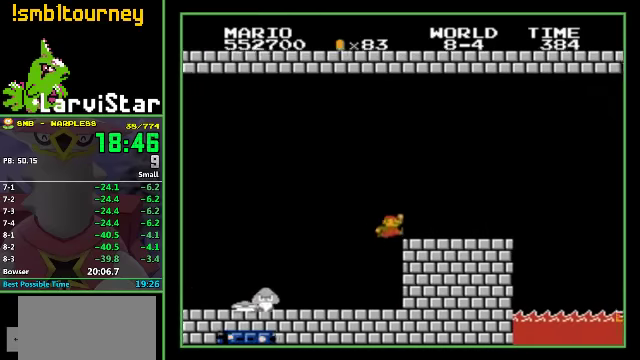
{"buttons": ["B", "DPAD_RIGHT"], "events": []}
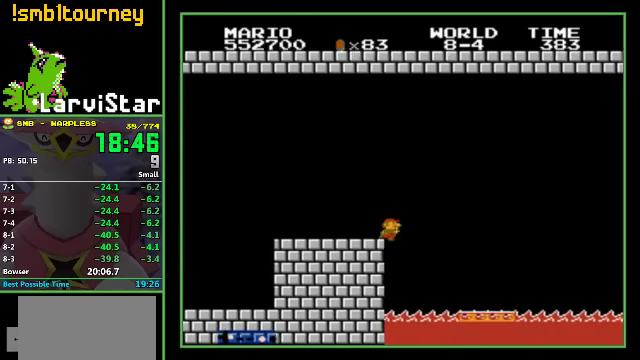
{"buttons": ["A", "B", "DPAD_RIGHT"], "events": [[33, "A", "down"]]}
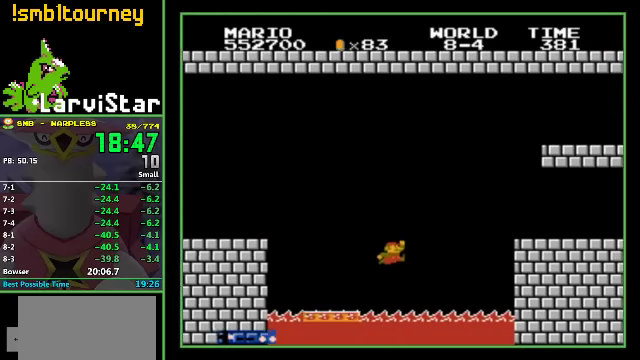
{"buttons": ["B", "DPAD_RIGHT"], "events": [[266, "A", "up"]]}
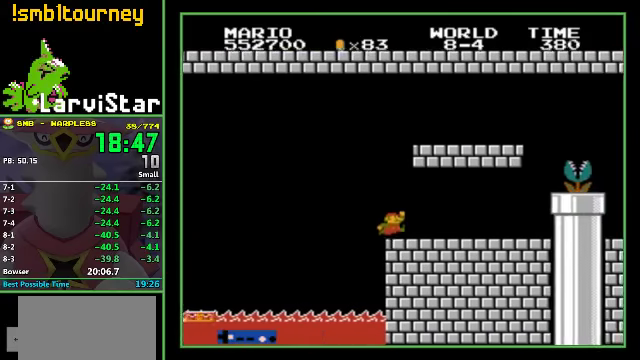
{"buttons": ["B", "DPAD_DOWN"], "events": [[400, "A", "down"], [433, "DPAD_DOWN", "down"], [433, "DPAD_RIGHT", "up"], [466, "A", "up"]]}
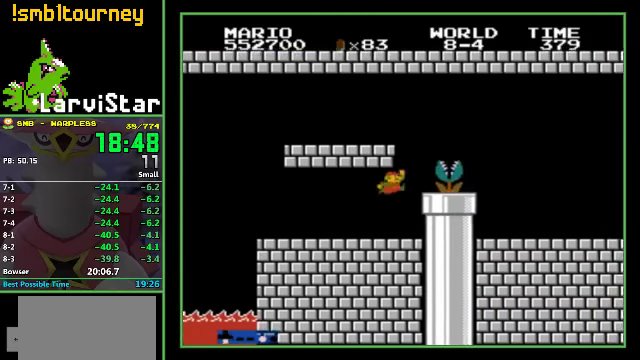
{"buttons": ["DPAD_DOWN"], "events": [[500, "B", "up"]]}
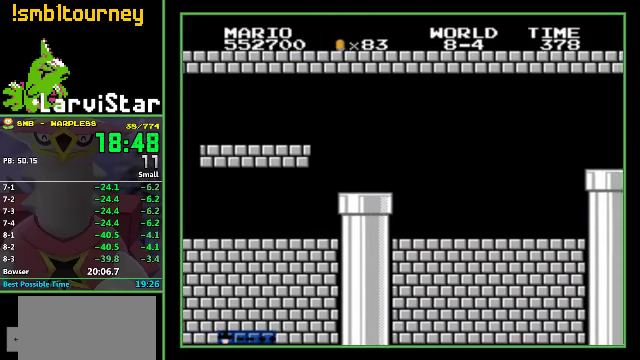
{"buttons": ["DPAD_RIGHT"], "events": [[66, "DPAD_DOWN", "up"], [366, "DPAD_RIGHT", "down"]]}
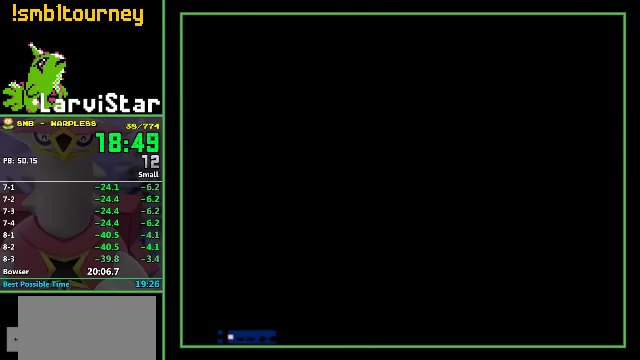
{"buttons": ["DPAD_RIGHT"], "events": []}
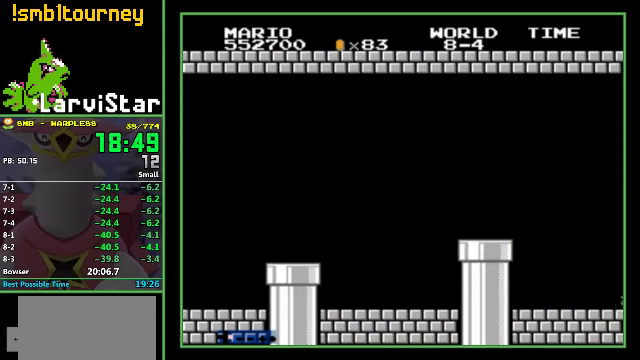
{"buttons": ["DPAD_RIGHT"], "events": []}